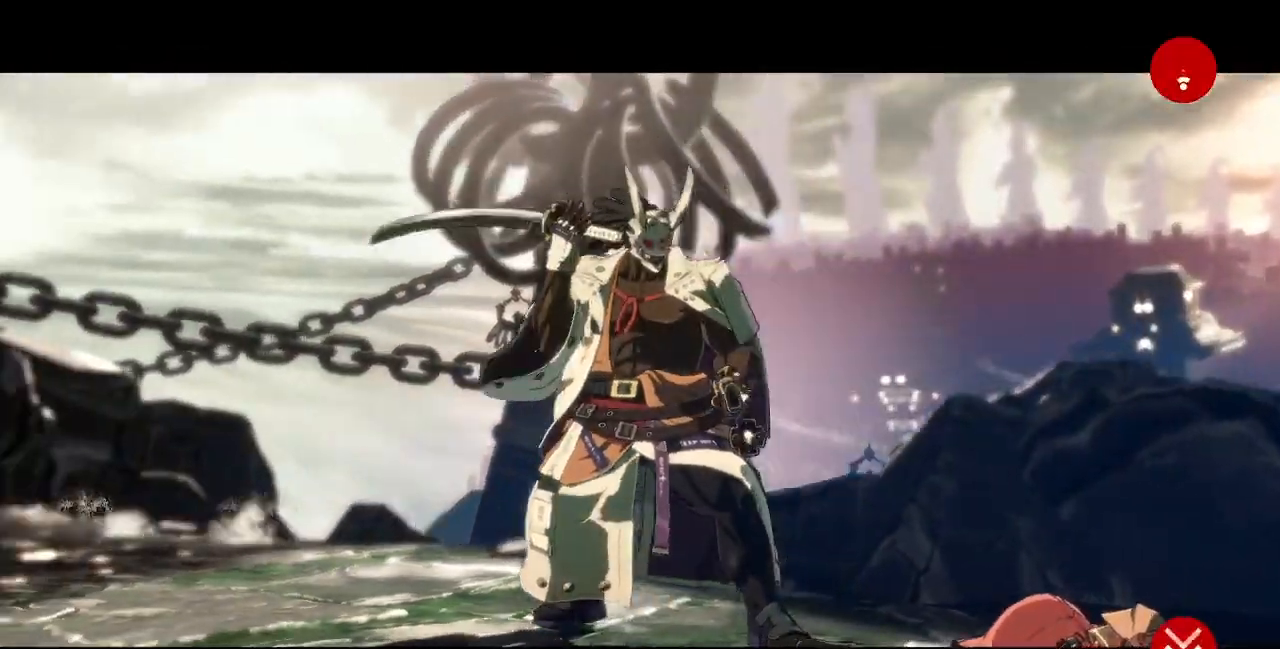
Gameplay with a controller (arcade stick); each line is a JSON object with the inputs held at the frame after it (dt_ms = milliseconds from this image to that frame). "events" lists button and stick changes between this image and that frame as [ms after this image, input, new state], when the widget could be followed in between. Not read: L1 L3 R3 other_buttons.
{"dt_ms": 500, "buttons": [], "events": [[67, "CROSS", "down"], [200, "CROSS", "up"], [367, "CROSS", "down"], [500, "CROSS", "up"]]}
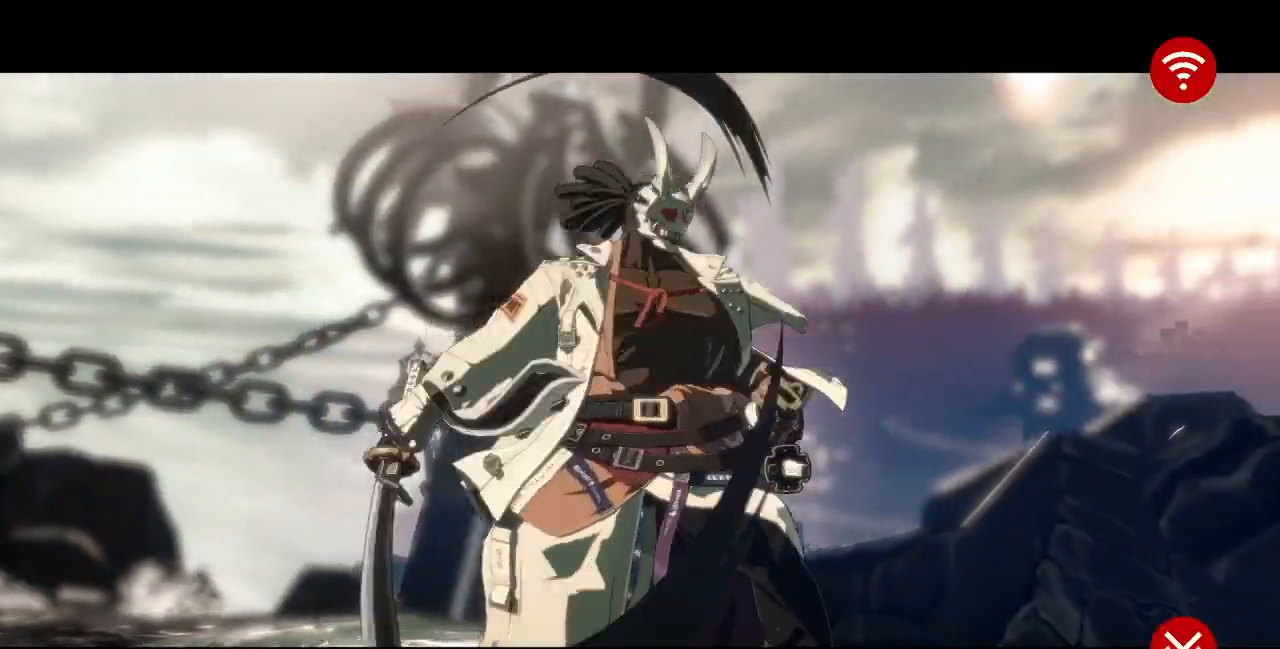
{"dt_ms": 500, "buttons": [], "events": [[83, "CROSS", "down"], [233, "CROSS", "up"], [350, "CROSS", "down"], [467, "CROSS", "up"]]}
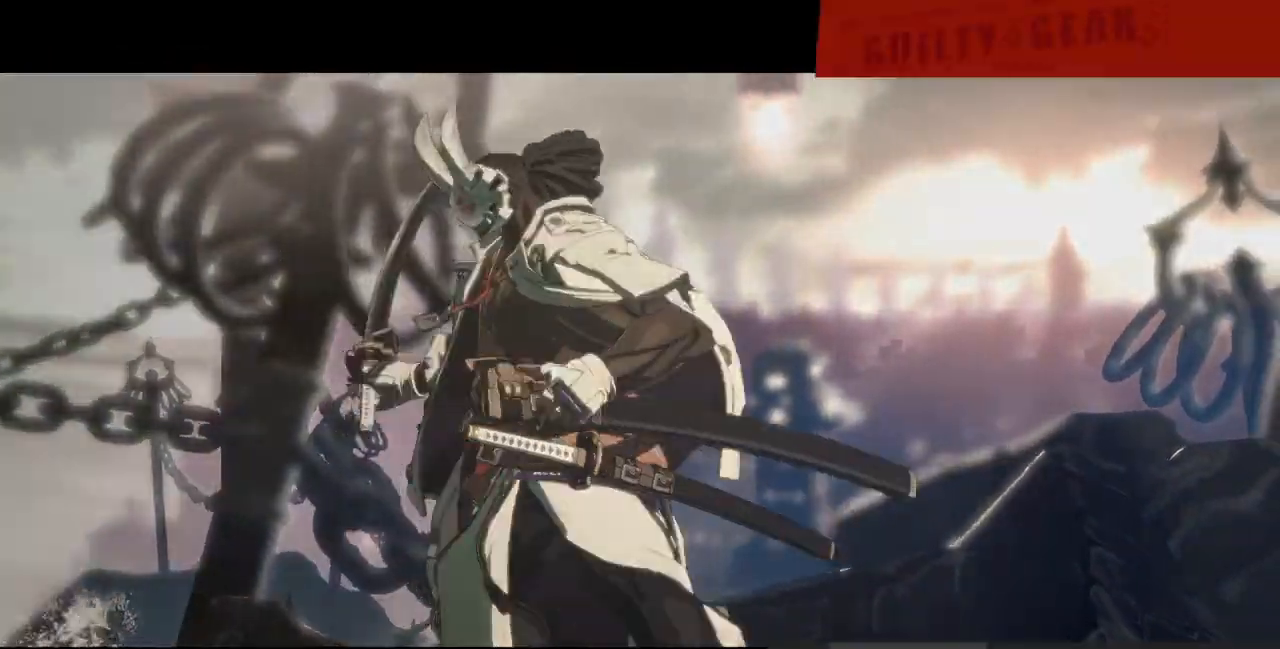
{"dt_ms": 500, "buttons": [], "events": [[117, "CROSS", "down"], [217, "CROSS", "up"], [333, "CROSS", "down"], [483, "CROSS", "up"]]}
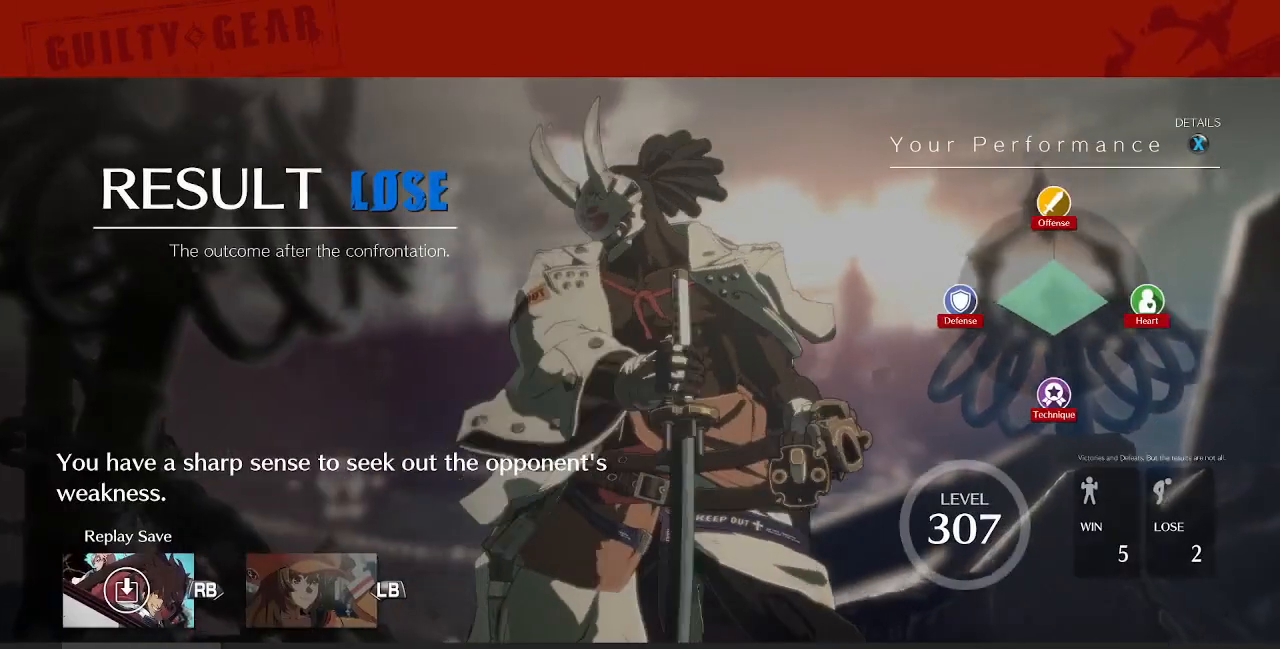
{"dt_ms": 500, "buttons": [], "events": [[100, "CROSS", "down"], [233, "CROSS", "up"], [350, "CROSS", "down"], [500, "CROSS", "up"]]}
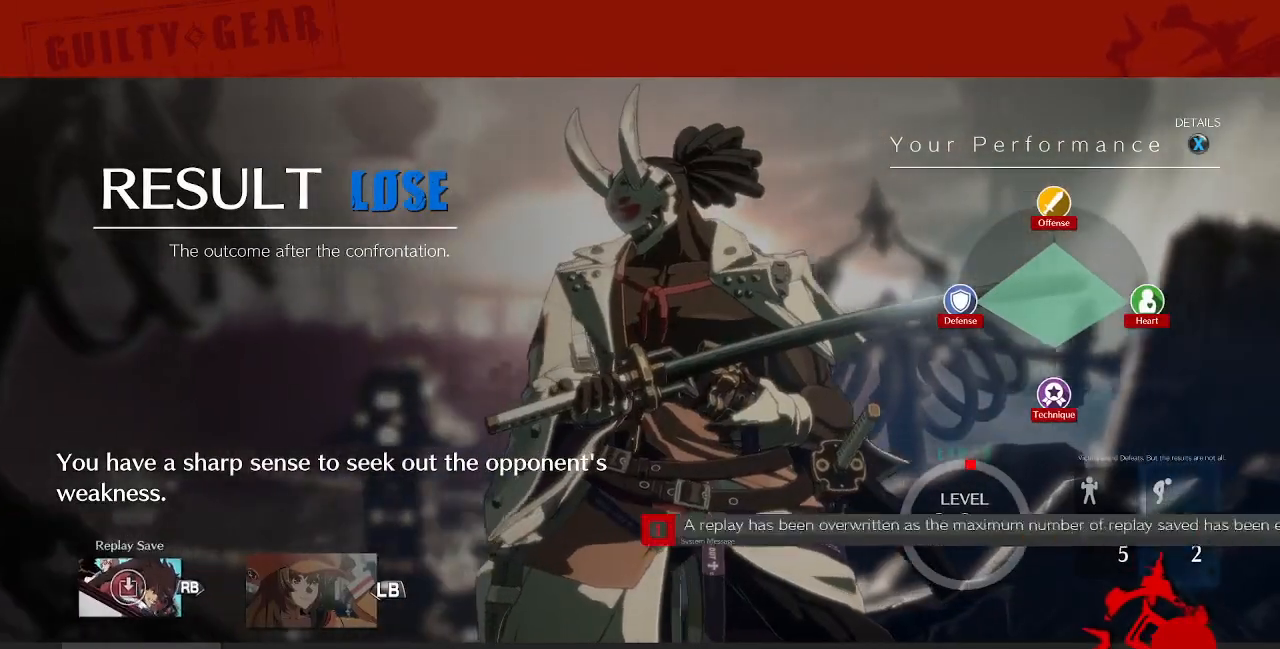
{"dt_ms": 500, "buttons": [], "events": [[83, "CROSS", "down"], [217, "CROSS", "up"], [350, "CROSS", "down"], [467, "CROSS", "up"]]}
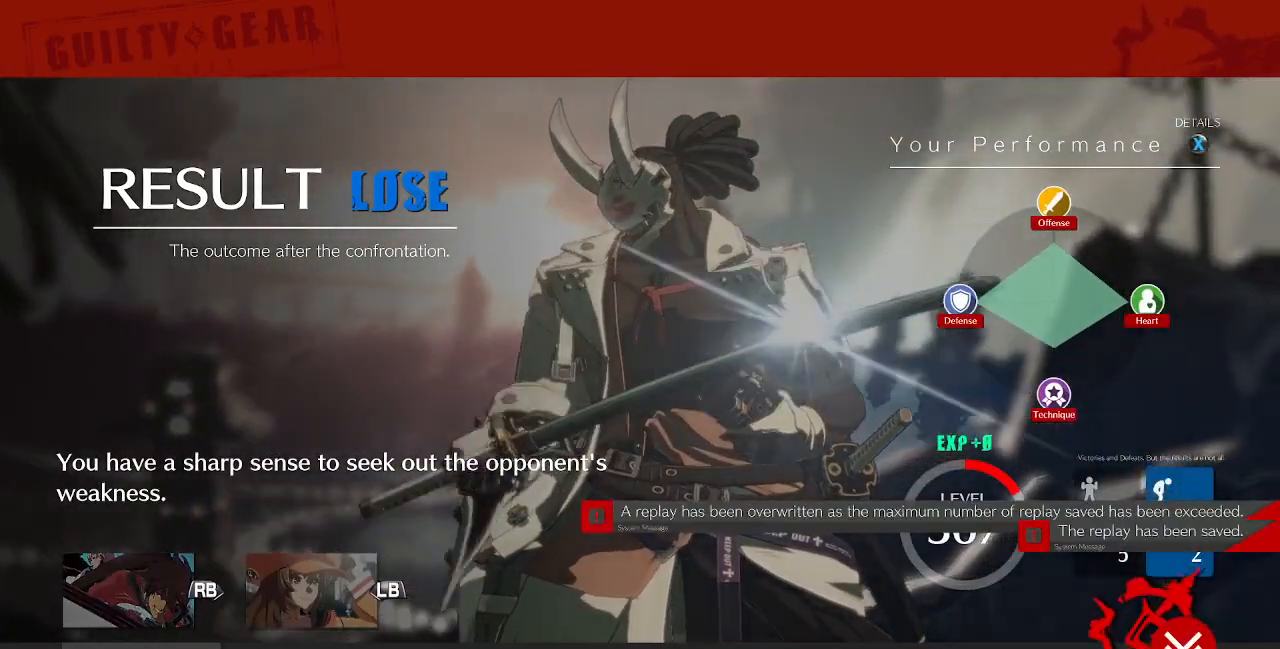
{"dt_ms": 500, "buttons": [], "events": [[167, "CROSS", "down"], [283, "CROSS", "up"]]}
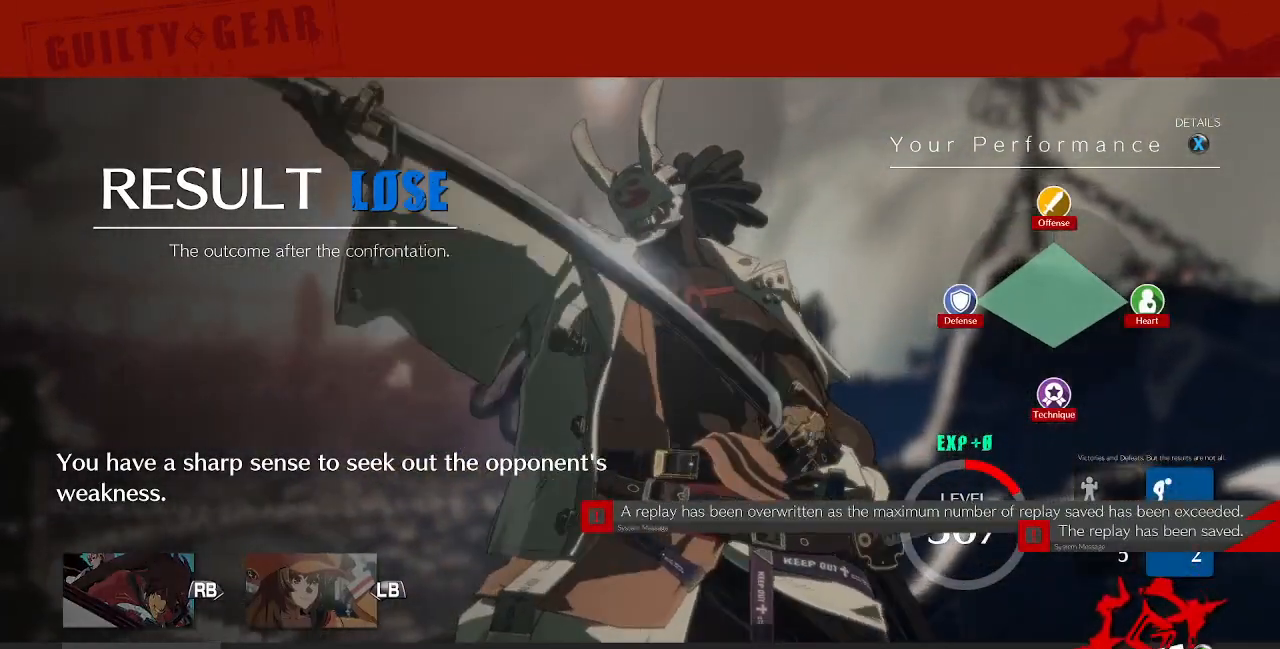
{"dt_ms": 500, "buttons": [], "events": [[33, "CROSS", "down"], [183, "CROSS", "up"], [300, "CROSS", "down"], [433, "CROSS", "up"]]}
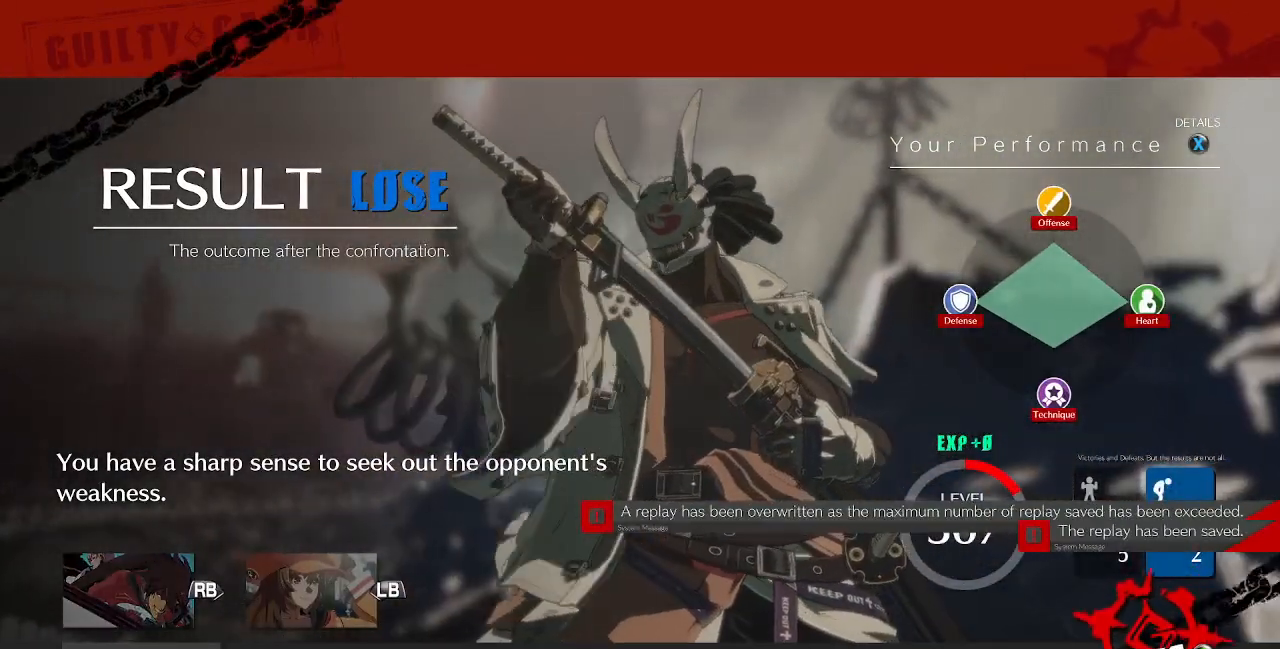
{"dt_ms": 500, "buttons": [], "events": [[267, "CROSS", "down"], [400, "CROSS", "up"]]}
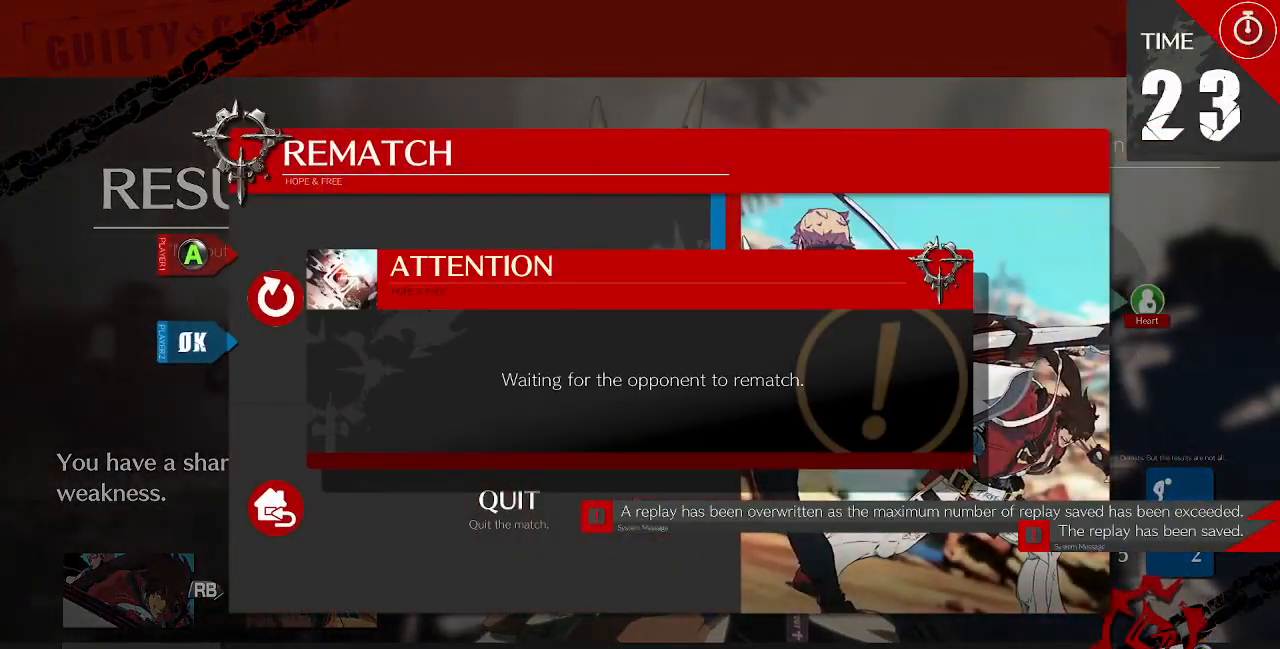
{"dt_ms": 500, "buttons": [], "events": [[67, "CROSS", "down"], [183, "CROSS", "up"]]}
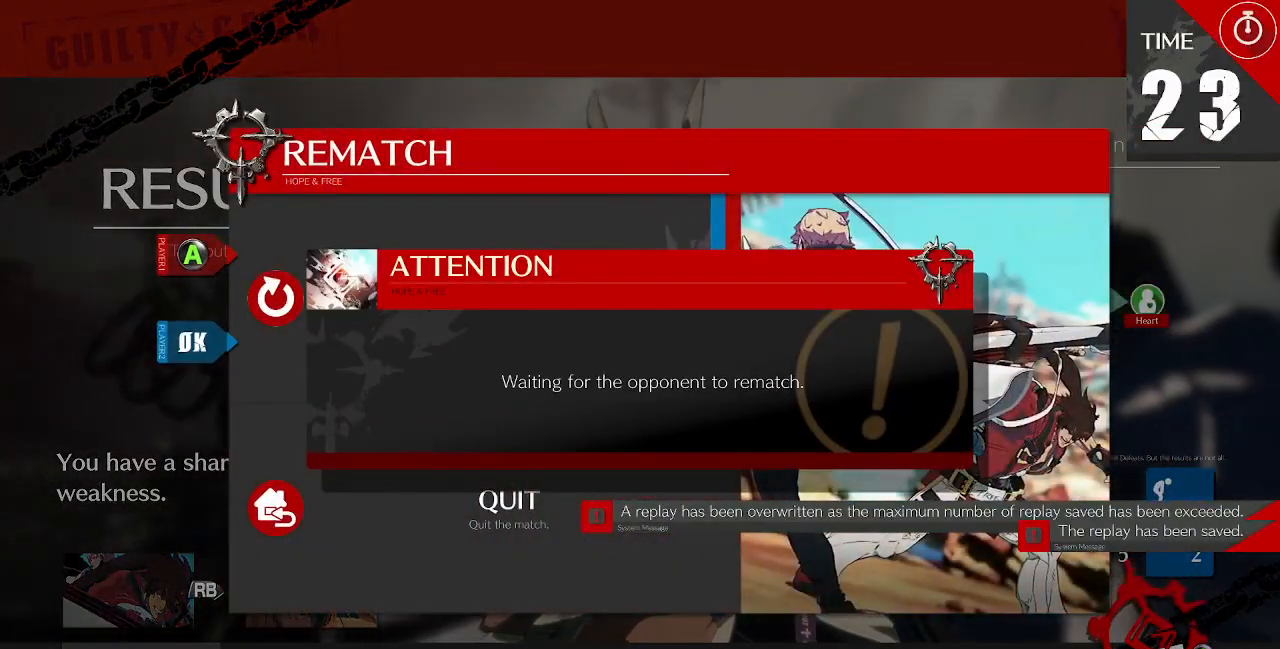
{"dt_ms": 500, "buttons": [], "events": []}
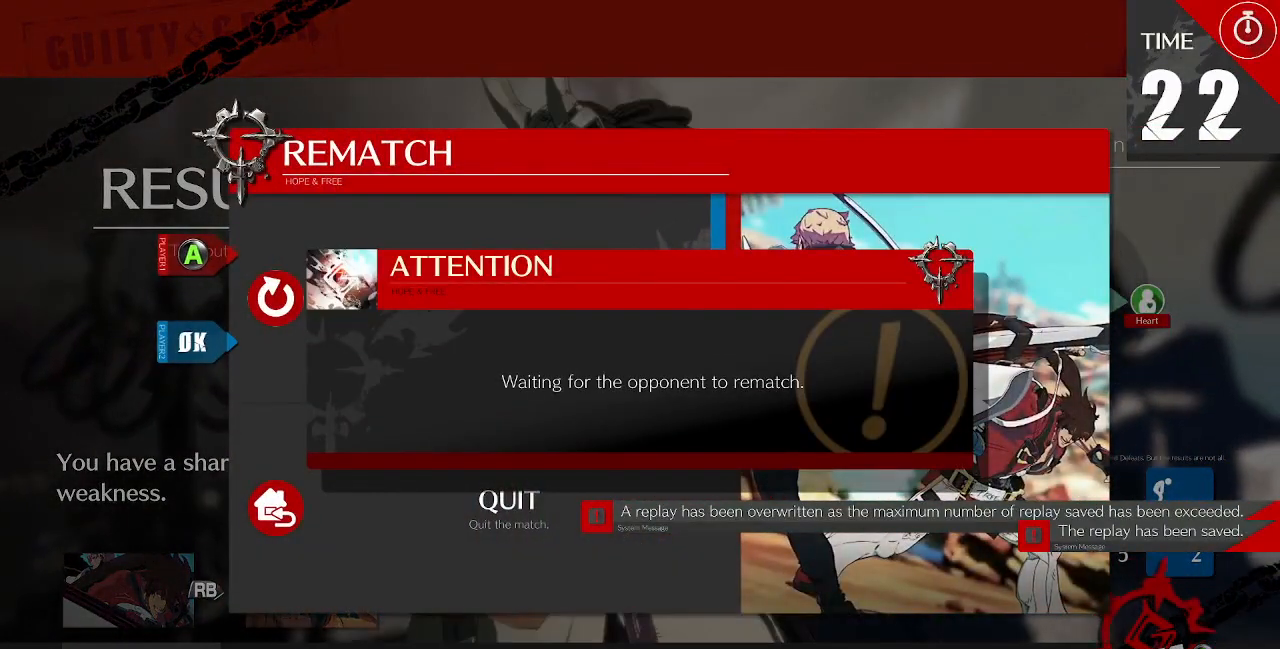
{"dt_ms": 500, "buttons": [], "events": []}
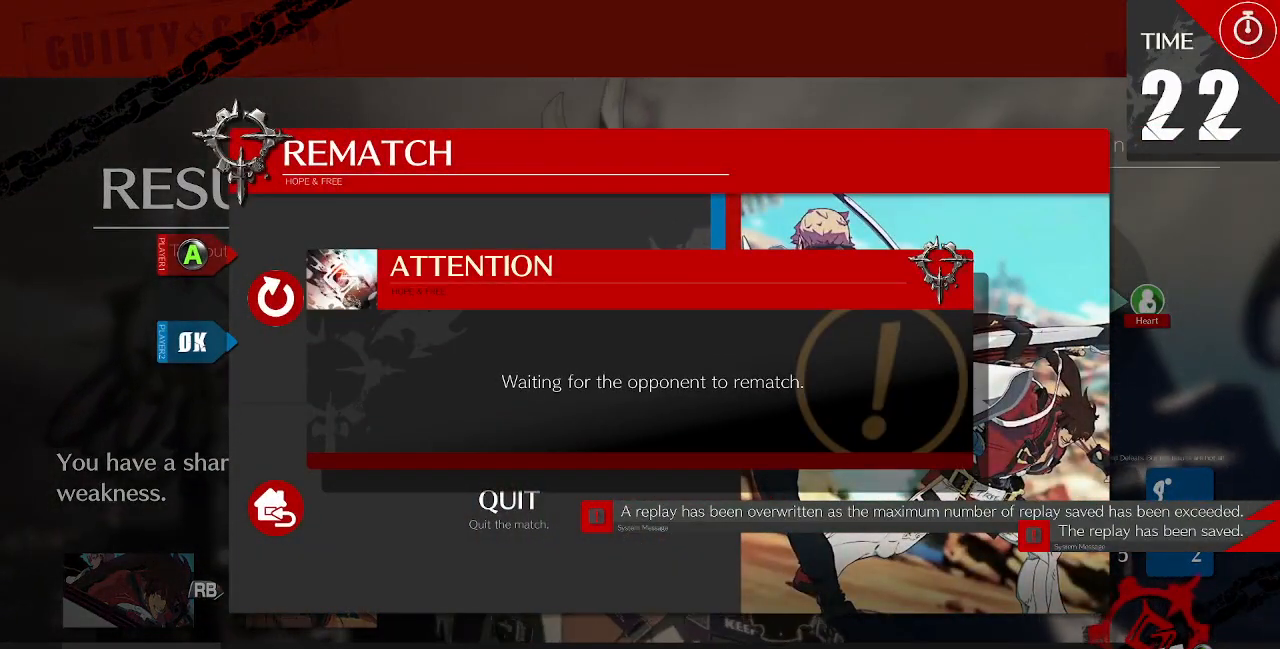
{"dt_ms": 500, "buttons": [], "events": []}
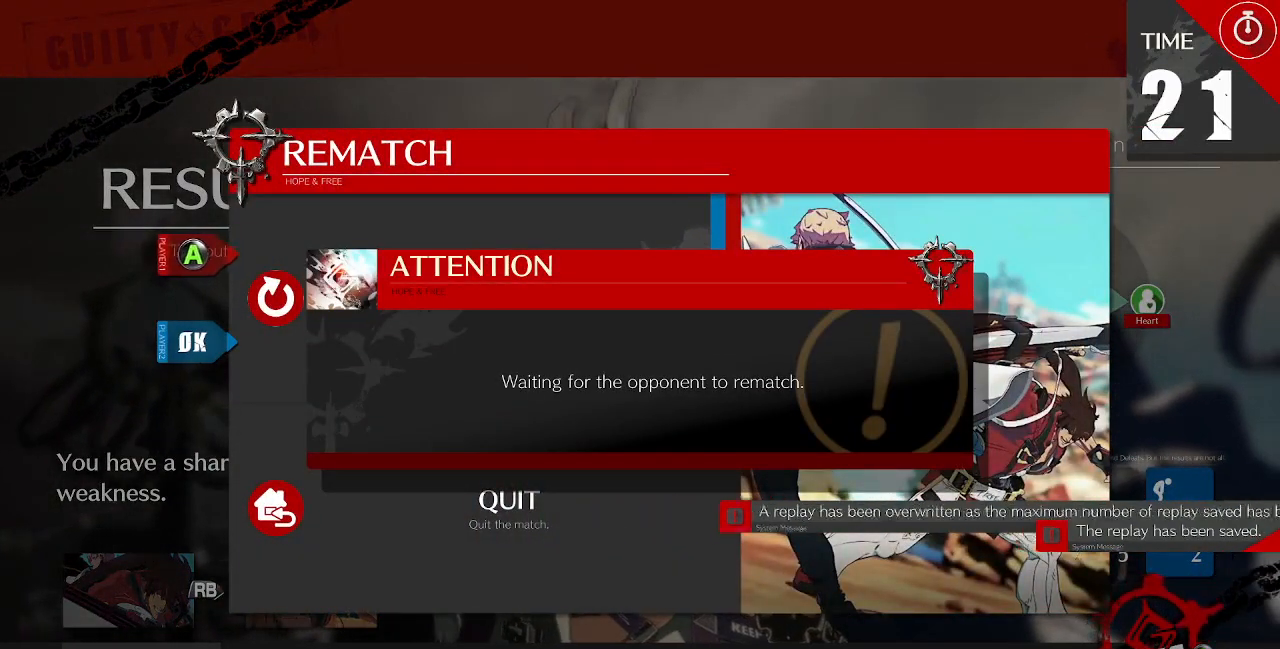
{"dt_ms": 500, "buttons": [], "events": [[67, "CROSS", "down"], [200, "CROSS", "up"]]}
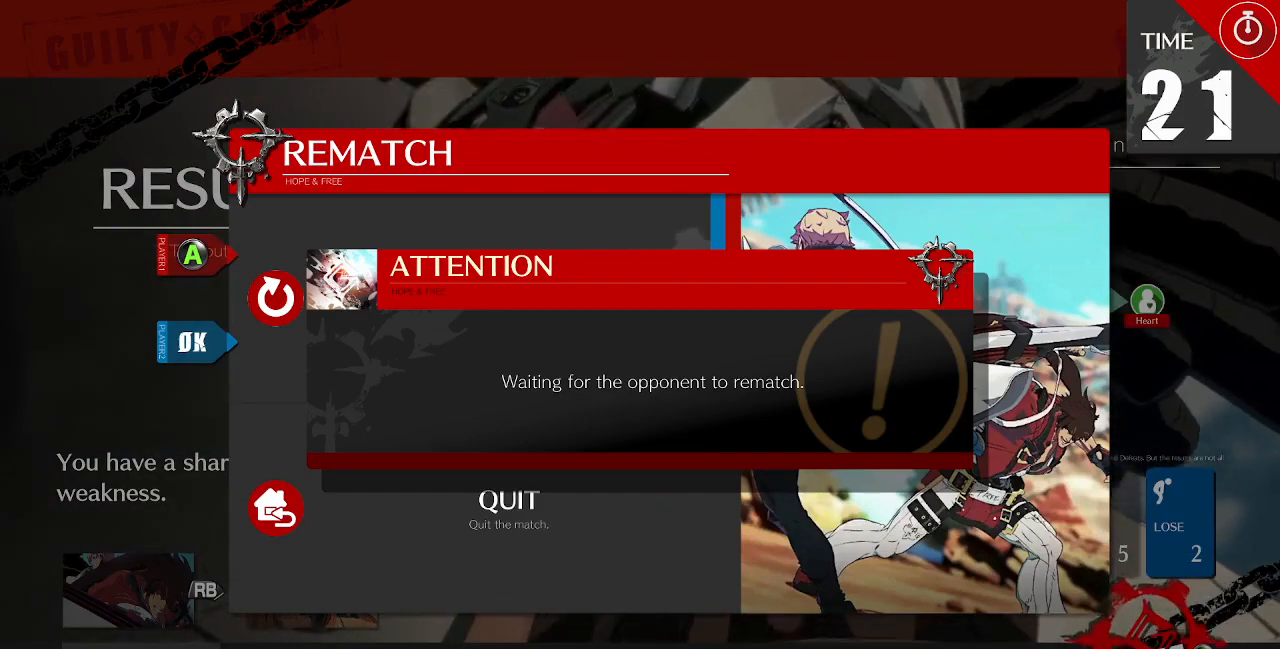
{"dt_ms": 500, "buttons": [], "events": [[100, "CROSS", "down"], [217, "CROSS", "up"]]}
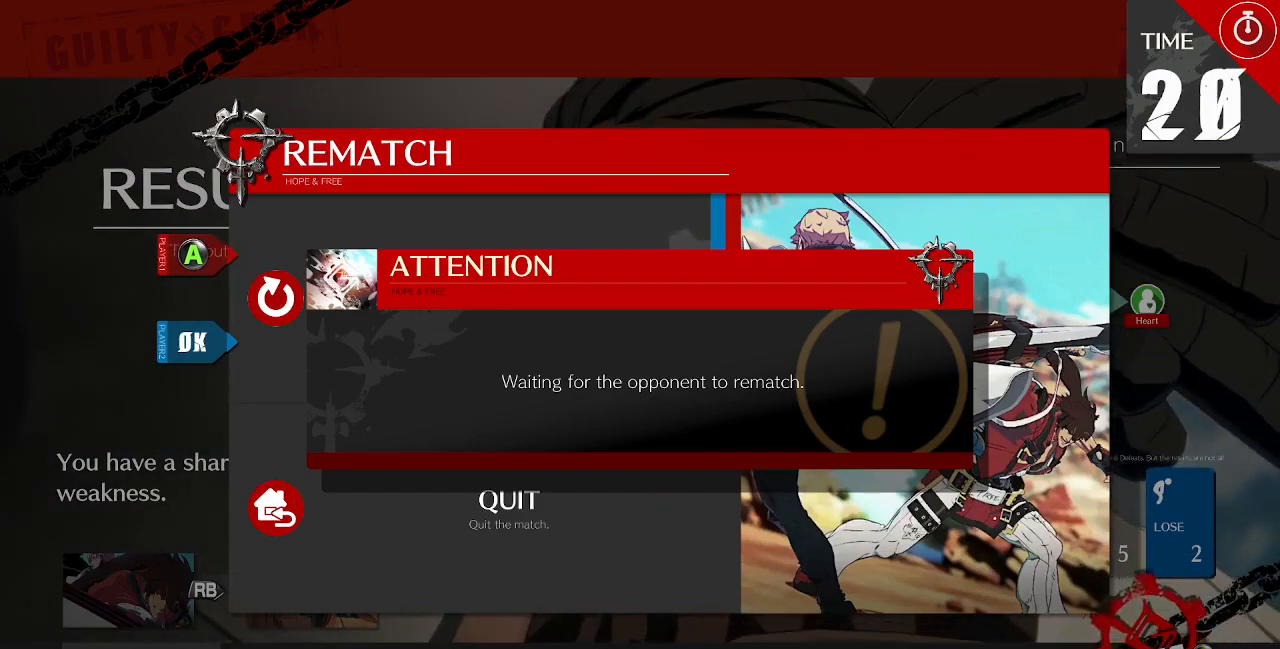
{"dt_ms": 500, "buttons": ["CROSS"], "events": [[417, "CROSS", "down"]]}
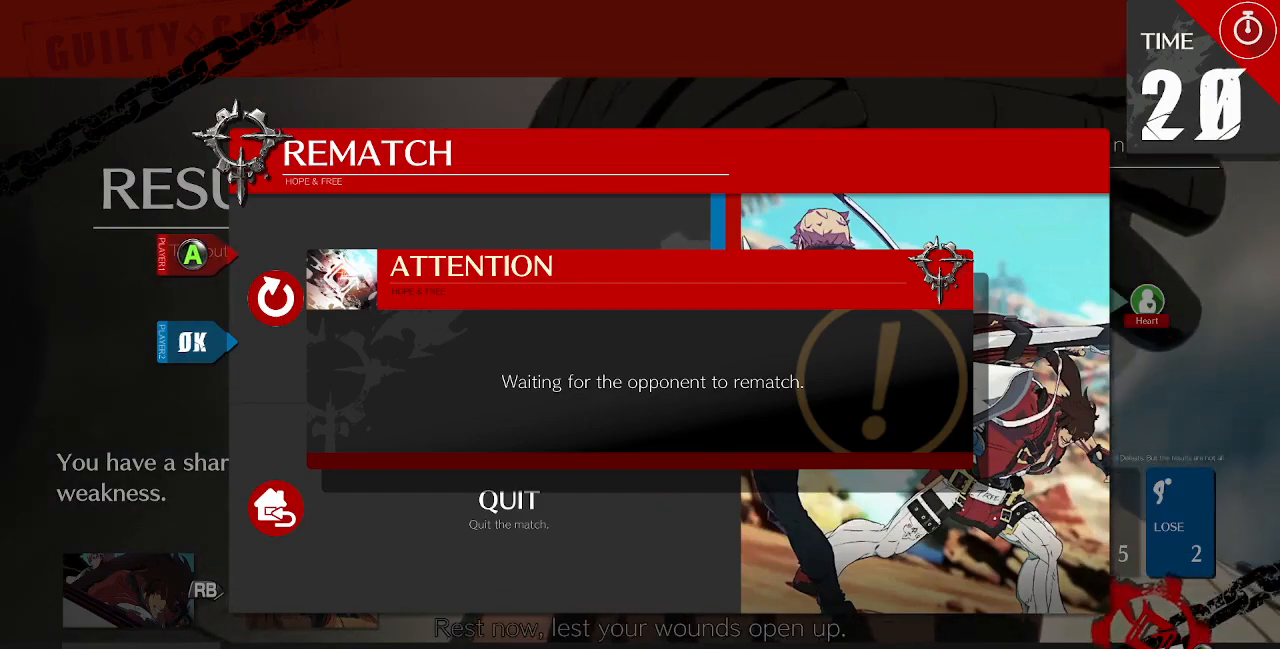
{"dt_ms": 500, "buttons": [], "events": [[50, "CROSS", "up"], [183, "CROSS", "down"], [283, "CROSS", "up"], [417, "CROSS", "down"], [483, "CROSS", "up"]]}
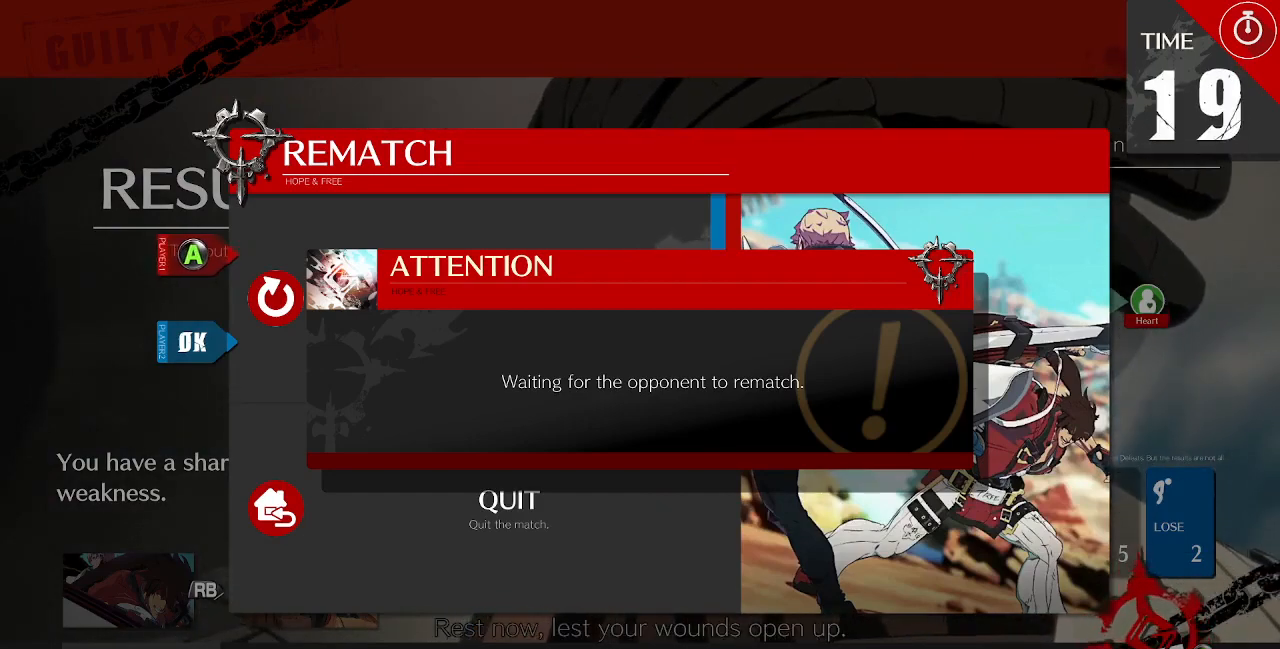
{"dt_ms": 500, "buttons": [], "events": [[17, "CROSS", "down"], [167, "CROSS", "up"], [317, "CROSS", "down"], [467, "CROSS", "up"]]}
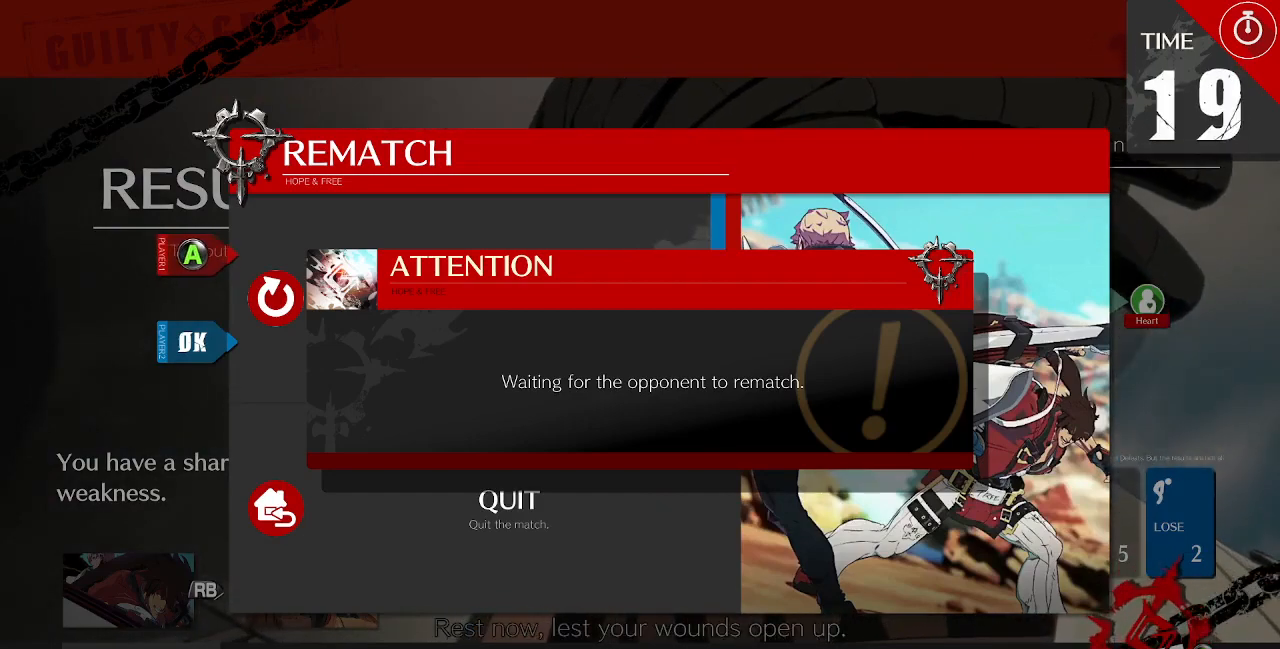
{"dt_ms": 1000, "buttons": []}
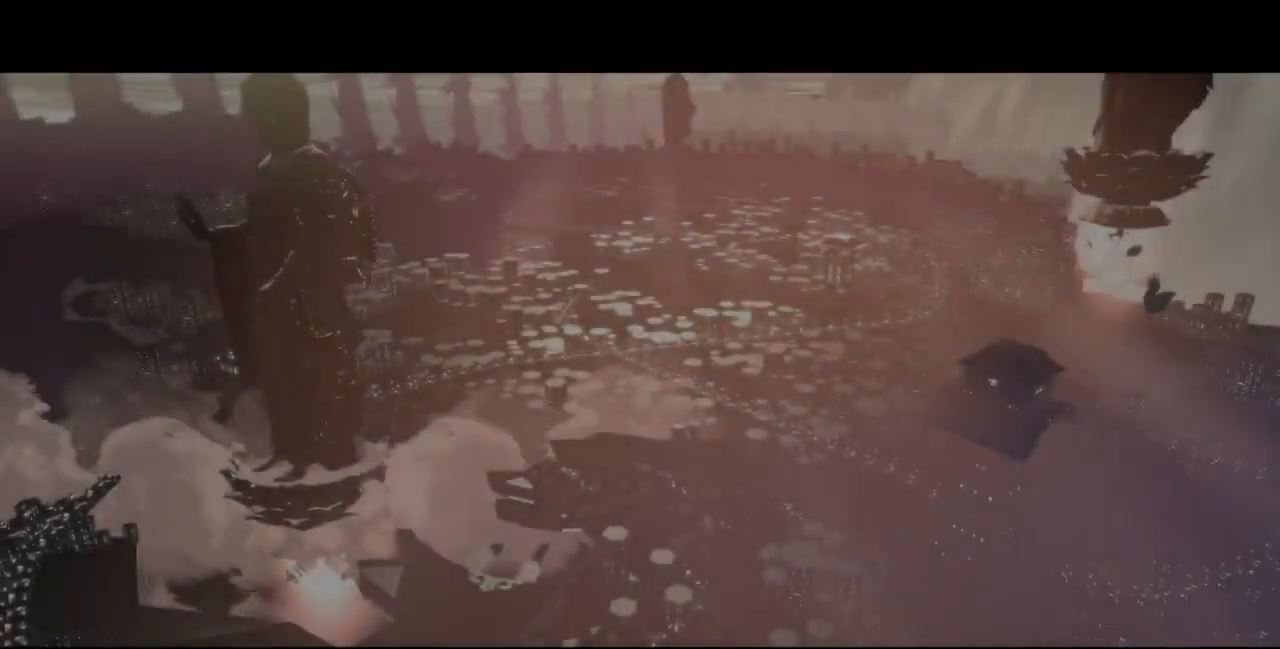
{"dt_ms": 500, "buttons": [], "events": [[33, "CROSS", "down"], [167, "CROSS", "up"], [300, "CROSS", "down"], [400, "CROSS", "up"]]}
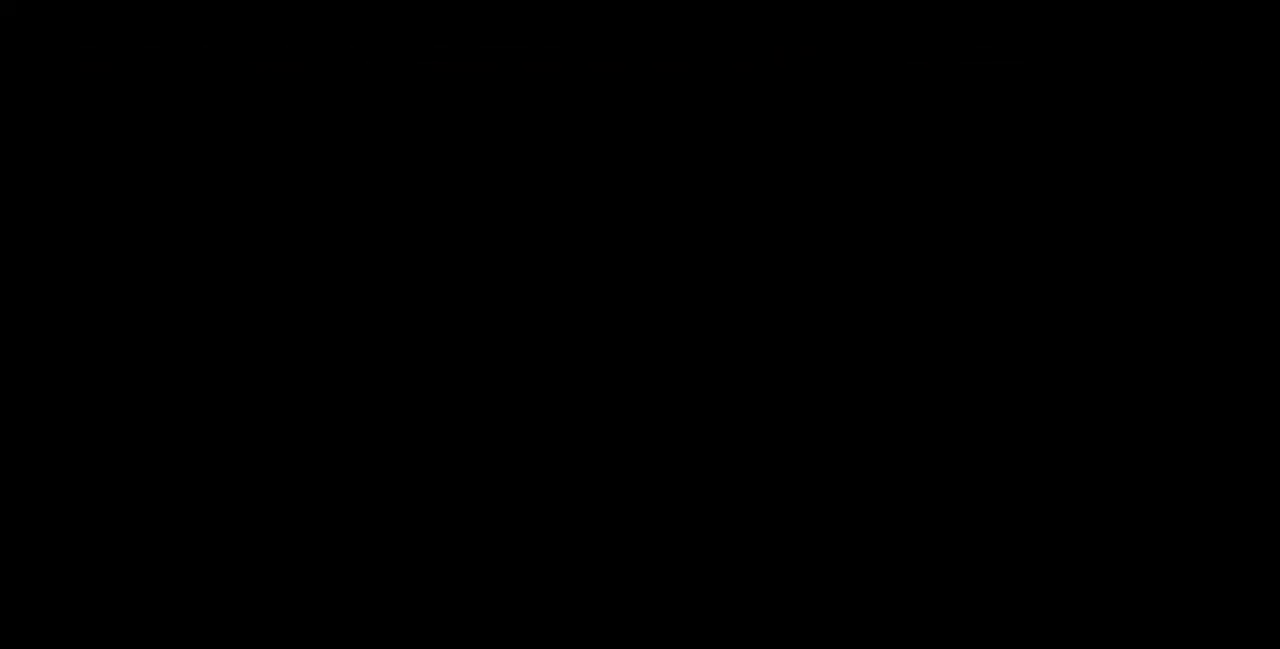
{"dt_ms": 500, "buttons": ["R1"], "events": [[183, "DPAD_DOWN", "down"], [250, "DPAD_DOWN", "up"], [250, "DPAD_UP", "down"], [333, "R1", "down"], [333, "SQUARE", "down"], [333, "TRIANGLE", "down"], [350, "CROSS", "down"], [383, "DPAD_UP", "up"], [467, "SQUARE", "up"], [483, "CROSS", "up"], [500, "TRIANGLE", "up"]]}